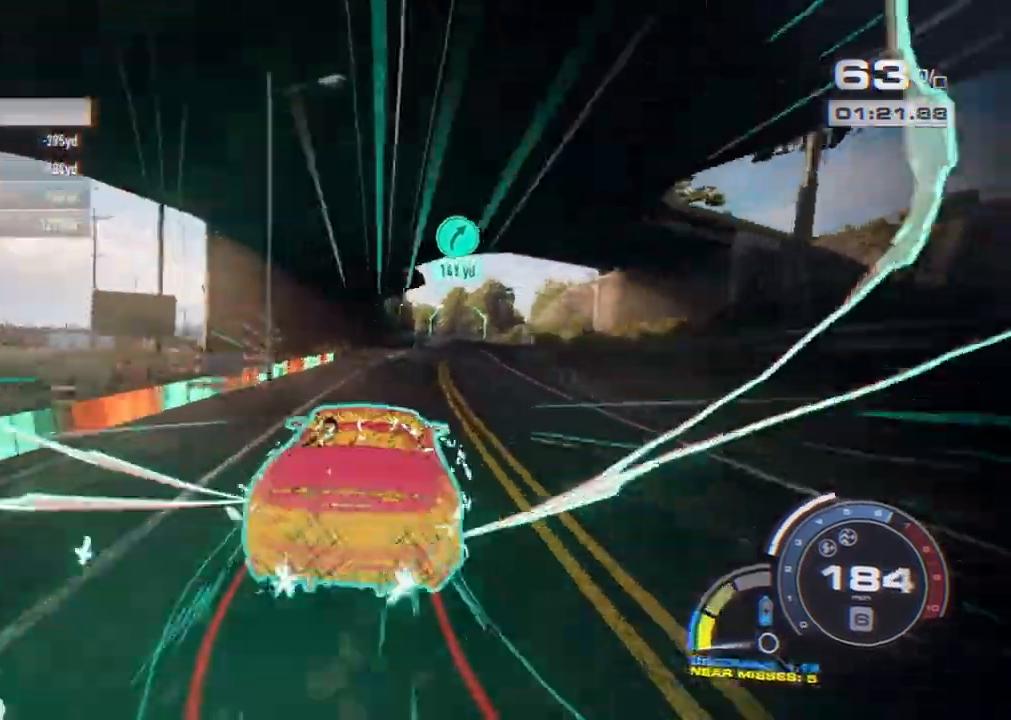
Gameplay with a controller (Xbox layout); each line is a JSON object with the inputs held at the frame after it. "events" lists button and stick changes between this image and that frame as [ms after this image, input, new state], when the widget could be followed in between. Not read: R3.
{"buttons": ["A", "R2"], "left_stick": "right", "right_stick": "center", "events": []}
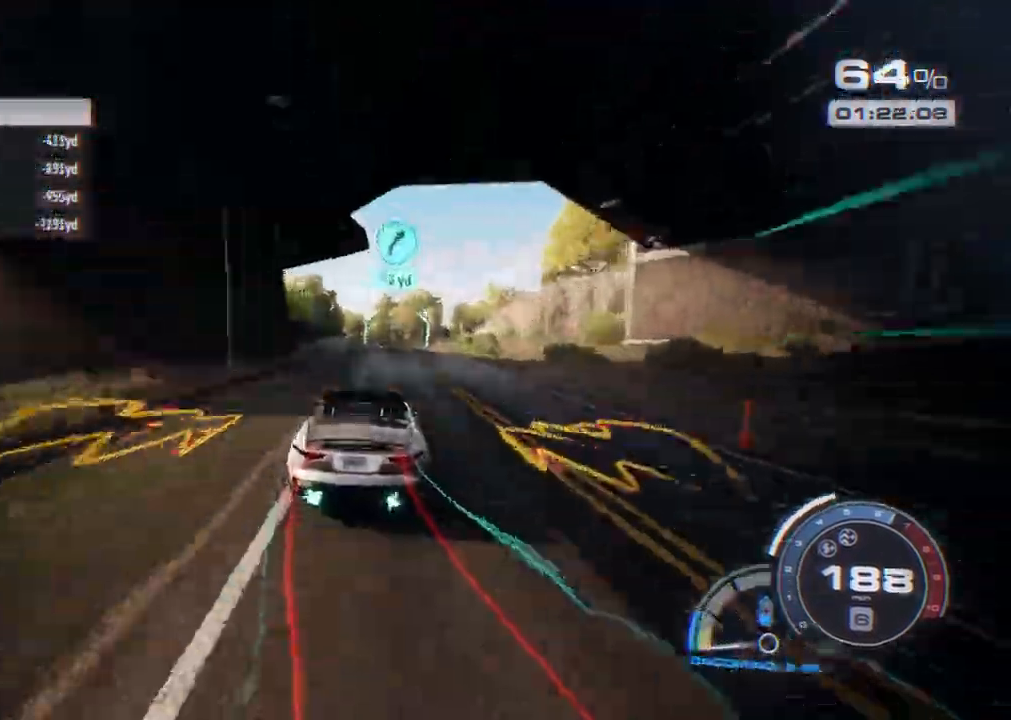
{"buttons": ["A", "R2"], "left_stick": "right", "right_stick": "center", "events": []}
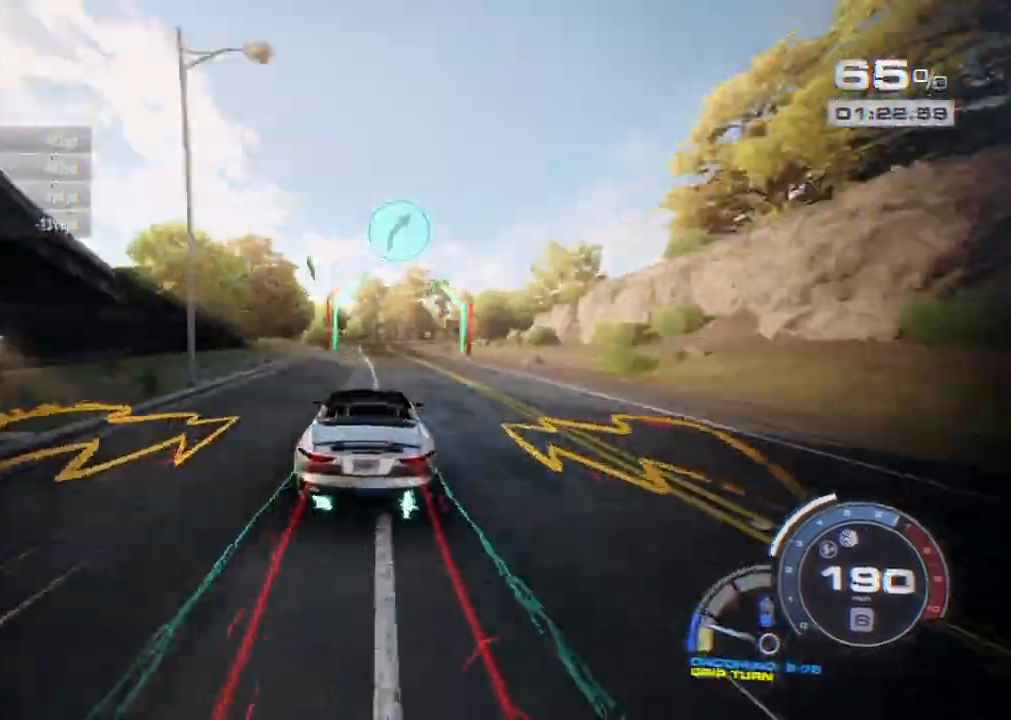
{"buttons": ["A", "R2"], "left_stick": "right", "right_stick": "center", "events": [[100, "left_stick", "center"], [200, "left_stick", "right"]]}
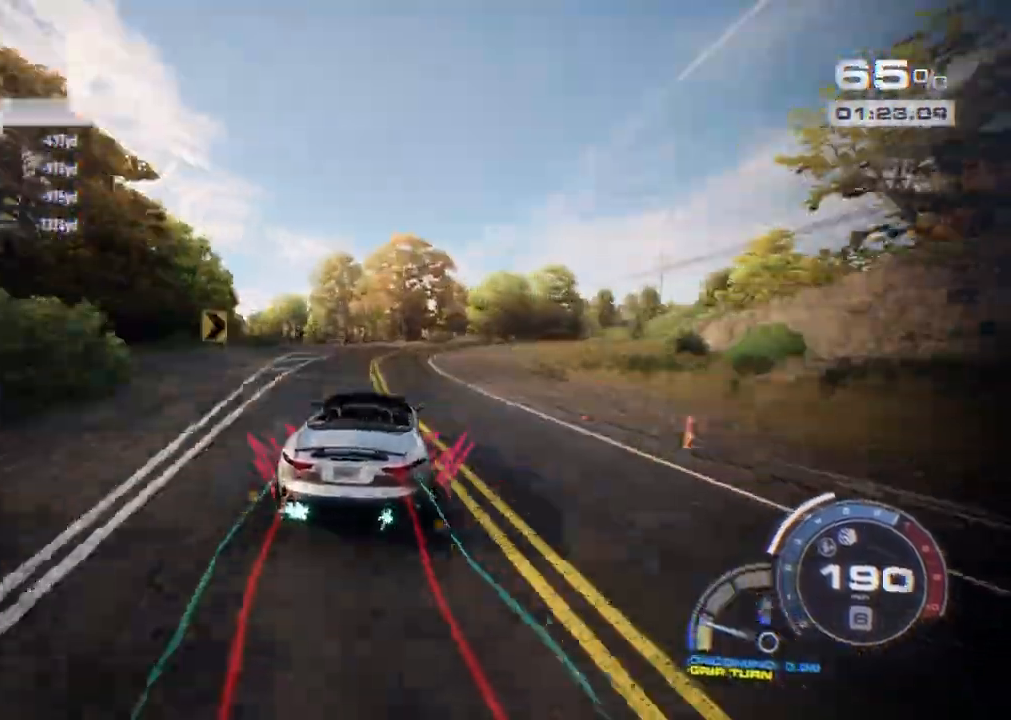
{"buttons": ["A", "R2"], "left_stick": "right", "right_stick": "center", "events": [[83, "left_stick", "center"], [183, "left_stick", "right"]]}
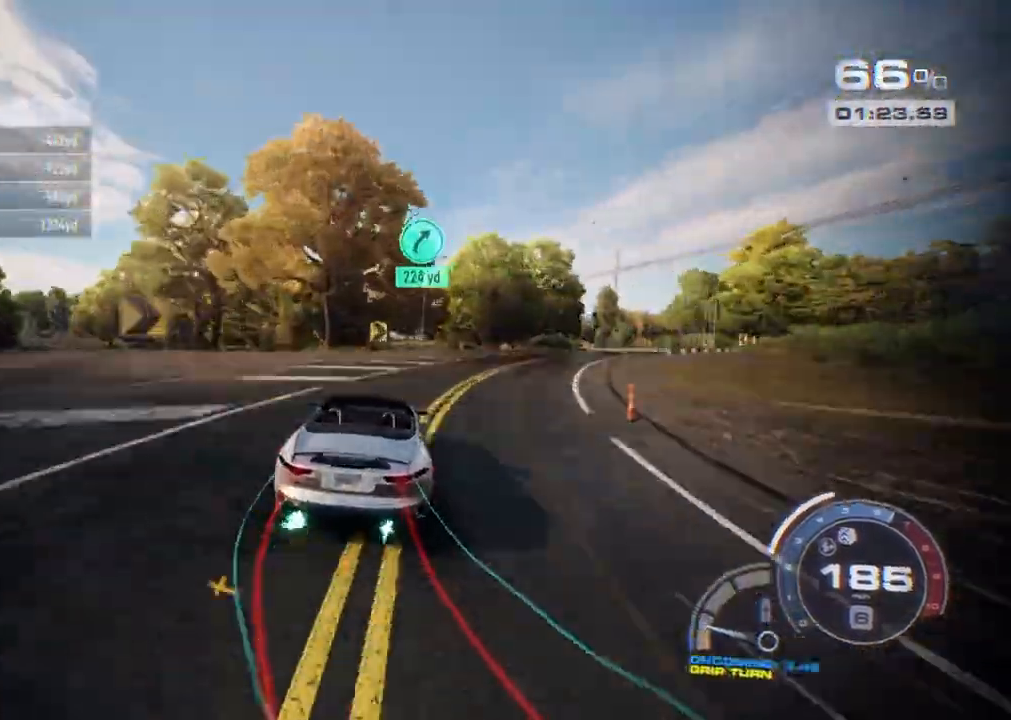
{"buttons": ["R2"], "left_stick": "right", "right_stick": "center", "events": [[350, "A", "up"]]}
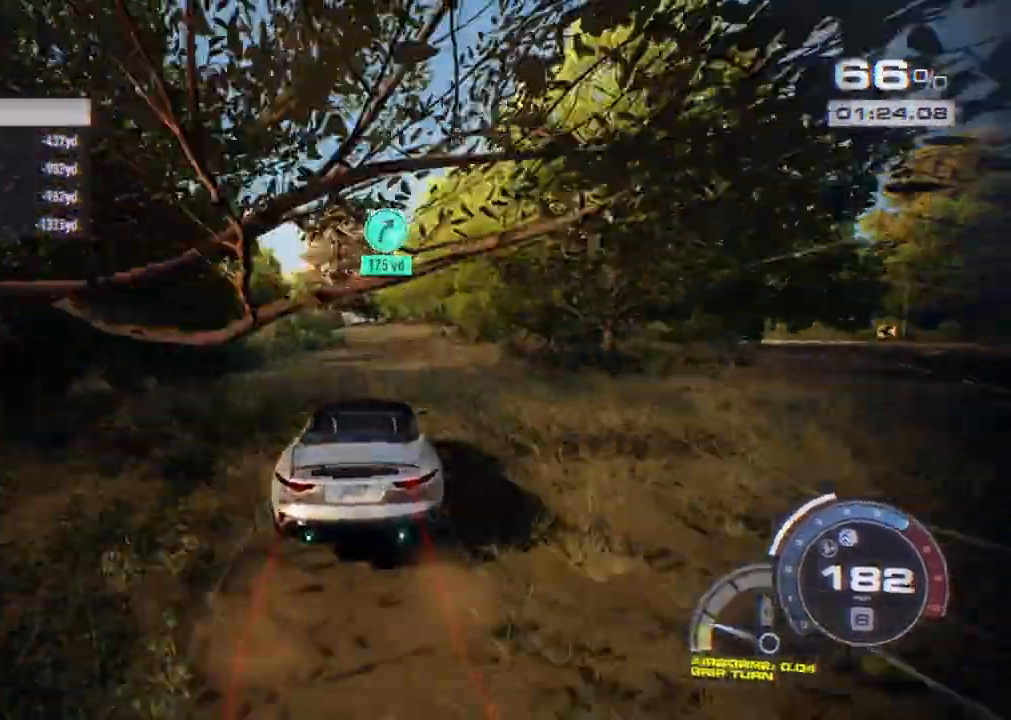
{"buttons": ["R2"], "left_stick": "right", "right_stick": "center", "events": []}
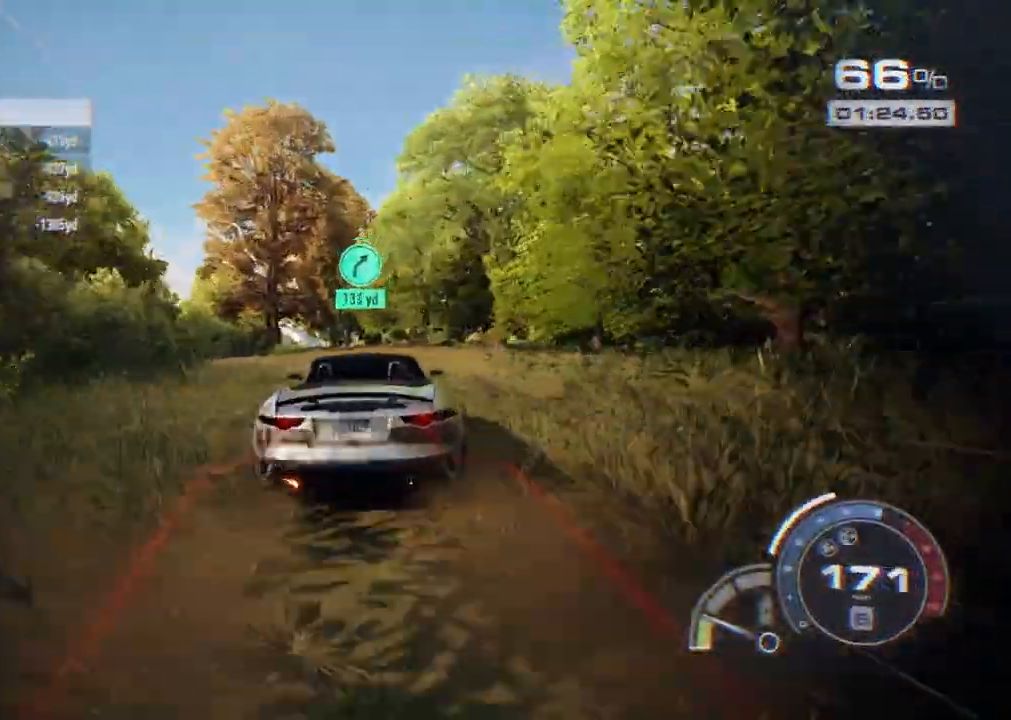
{"buttons": ["R2"], "left_stick": "left", "right_stick": "center", "events": [[283, "left_stick", "left"]]}
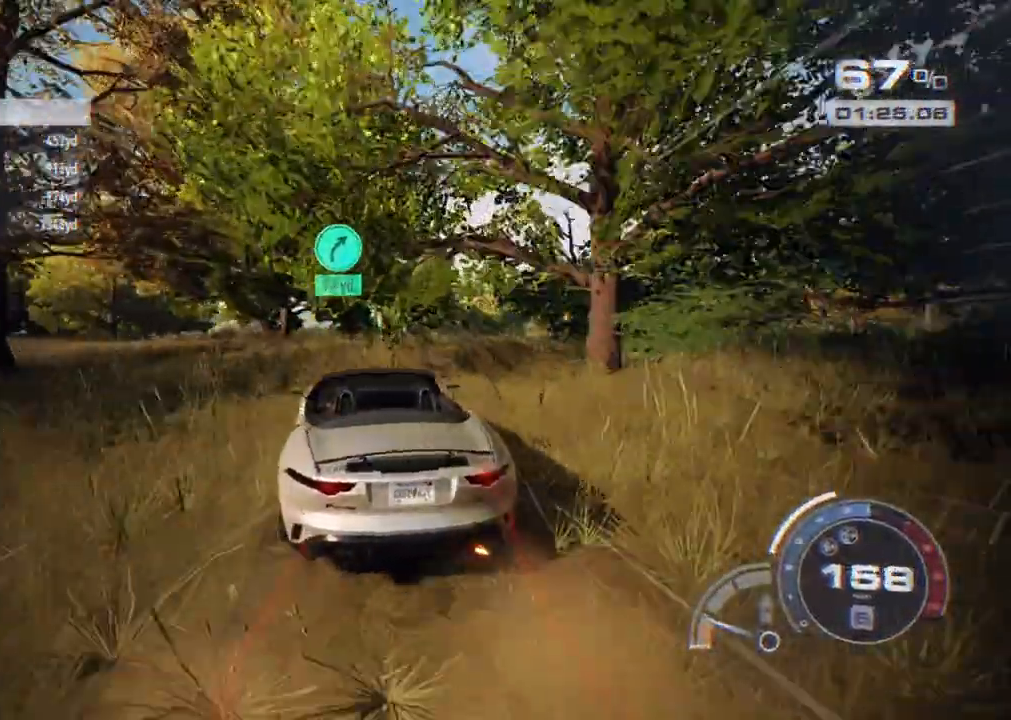
{"buttons": ["R2"], "left_stick": "center", "right_stick": "center", "events": [[500, "left_stick", "center"]]}
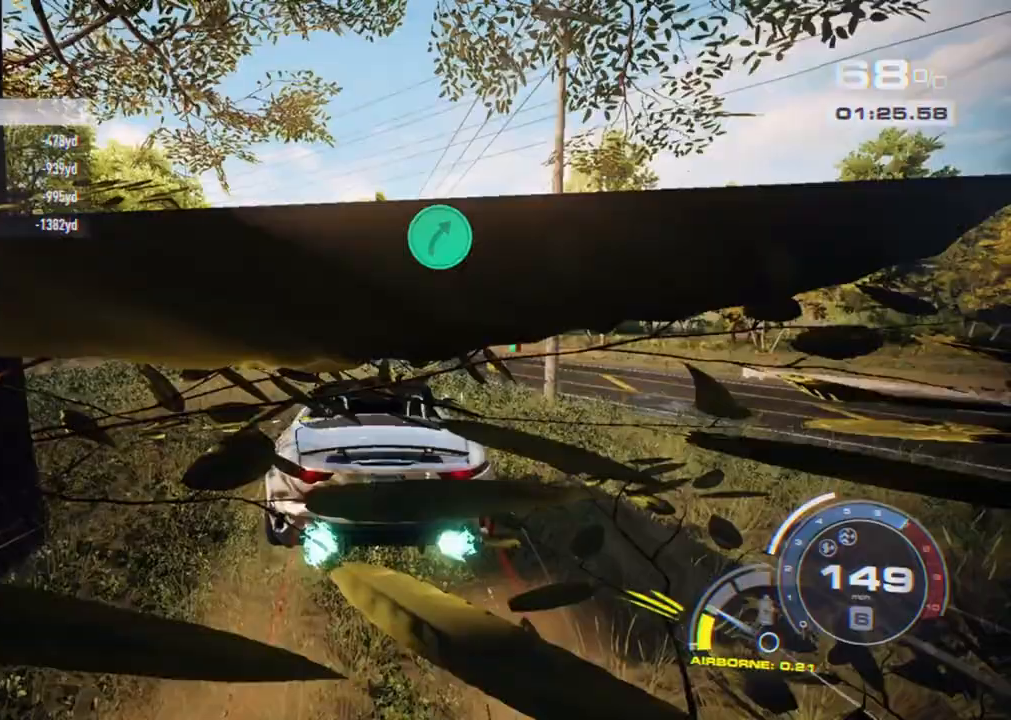
{"buttons": ["R2"], "left_stick": "left", "right_stick": "center", "events": [[500, "left_stick", "left"]]}
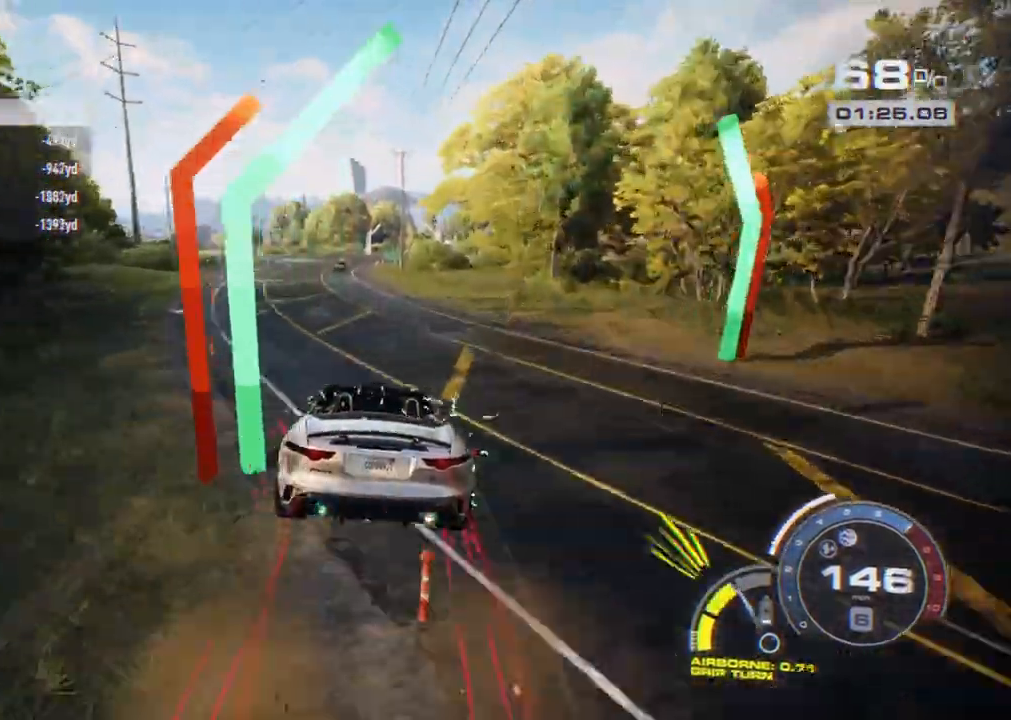
{"buttons": ["R2"], "left_stick": "center", "right_stick": "center", "events": [[183, "left_stick", "center"]]}
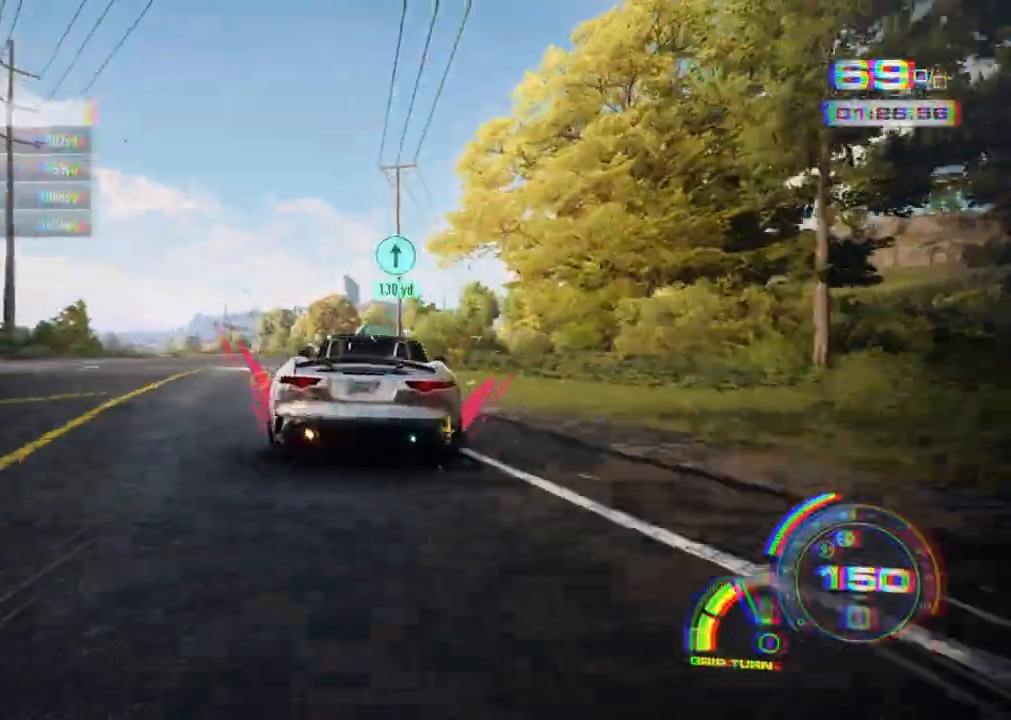
{"buttons": ["R2"], "left_stick": "center", "right_stick": "center", "events": []}
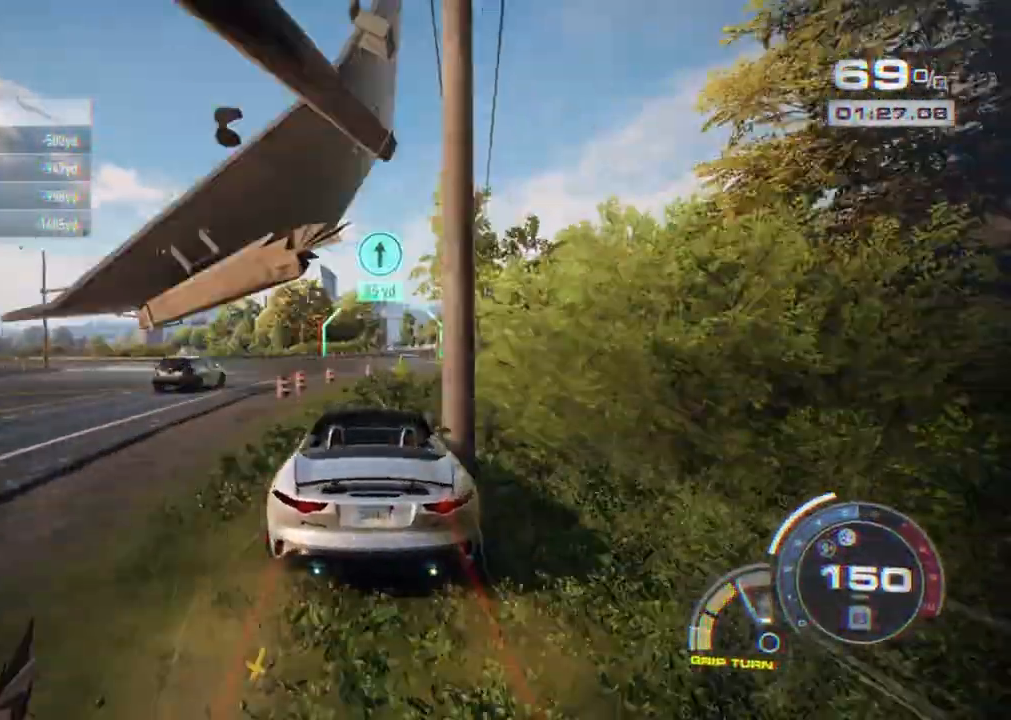
{"buttons": ["R2"], "left_stick": "right", "right_stick": "center", "events": [[183, "left_stick", "right"], [233, "L1", "down"], [350, "L1", "up"], [350, "left_stick", "center"], [500, "left_stick", "right"]]}
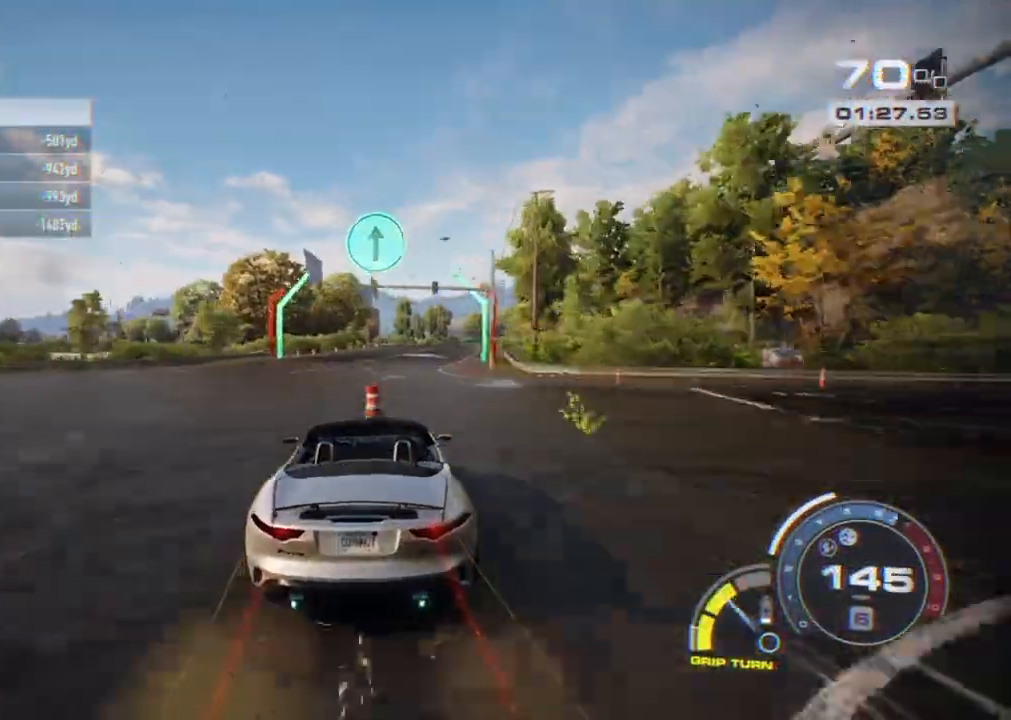
{"buttons": ["R2"], "left_stick": "center", "right_stick": "center", "events": [[133, "left_stick", "center"], [333, "left_stick", "right"], [417, "left_stick", "center"]]}
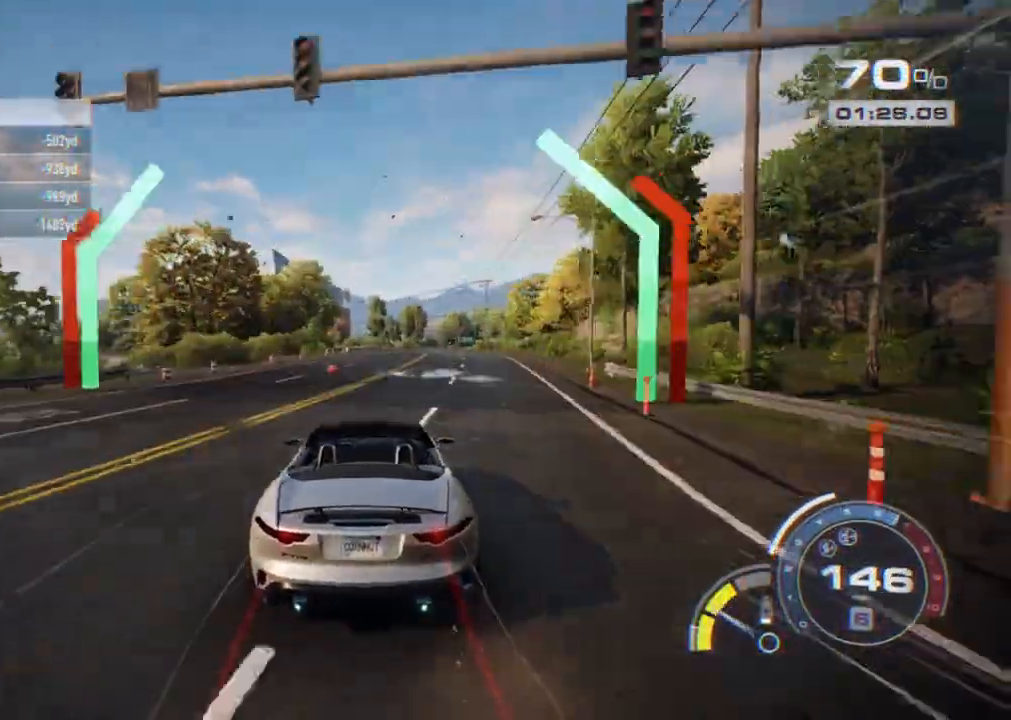
{"buttons": ["A", "R2"], "left_stick": "center", "right_stick": "center", "events": [[33, "left_stick", "right"], [167, "left_stick", "center"], [233, "A", "down"]]}
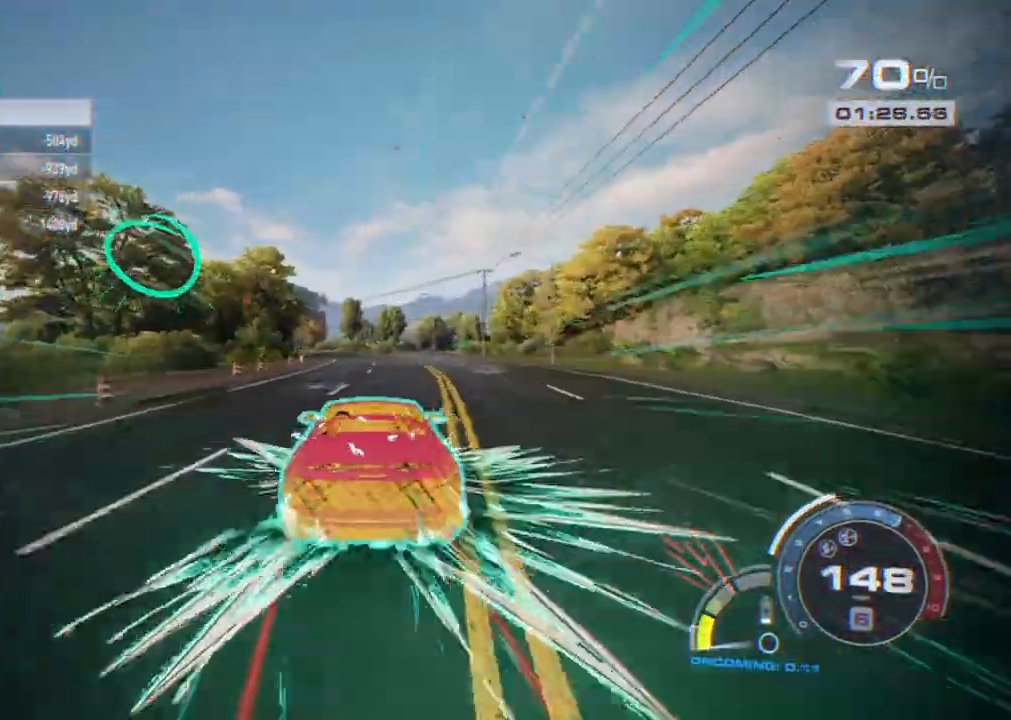
{"buttons": ["A", "R2"], "left_stick": "left", "right_stick": "center", "events": [[150, "left_stick", "left"]]}
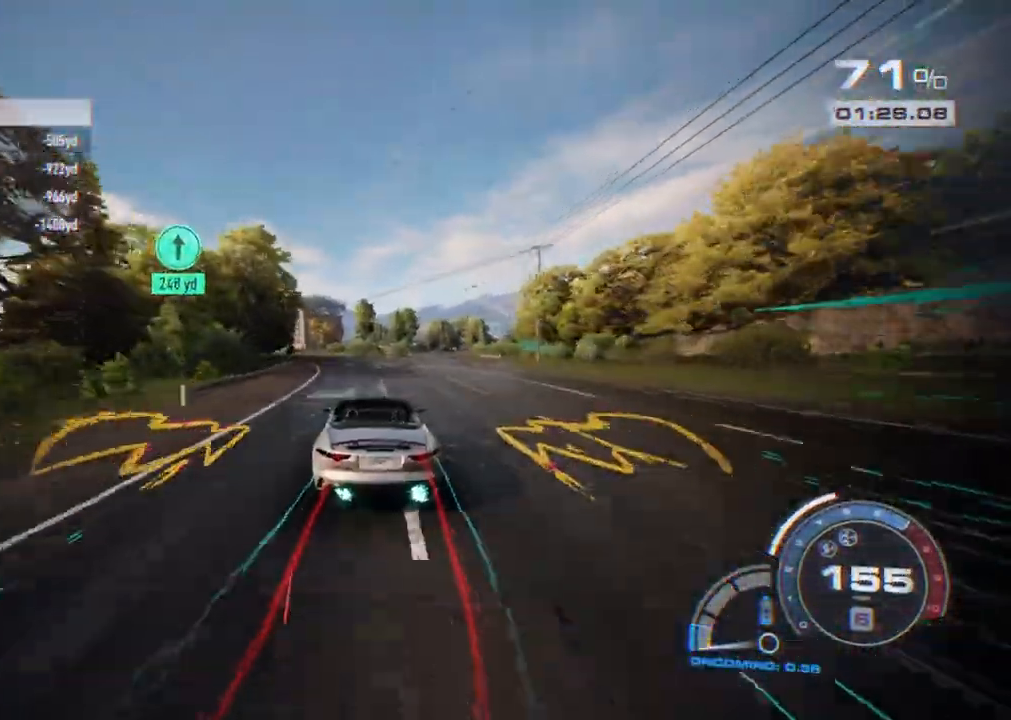
{"buttons": ["A", "R2"], "left_stick": "left", "right_stick": "center", "events": []}
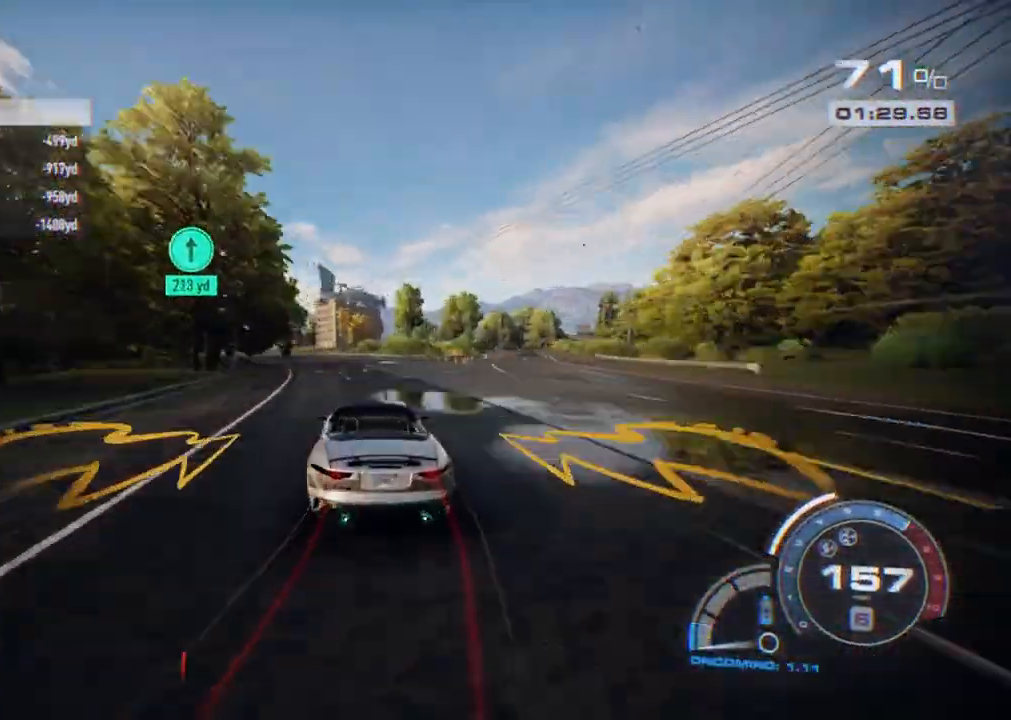
{"buttons": ["A", "R1", "R2"], "left_stick": "left", "right_stick": "center", "events": [[417, "R1", "down"]]}
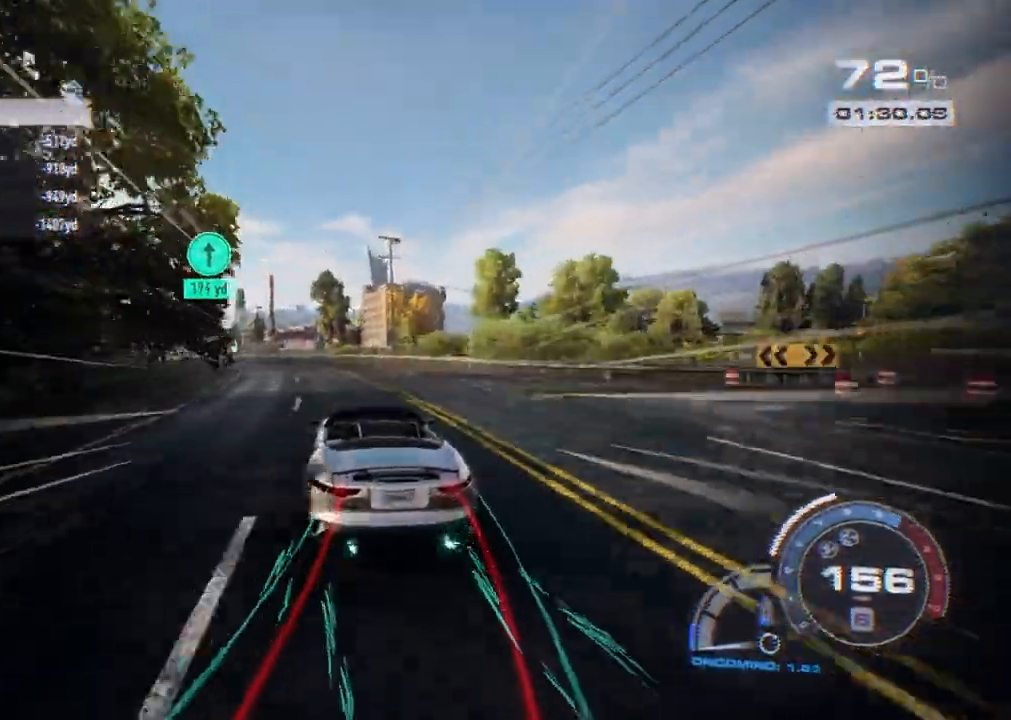
{"buttons": ["A", "R2"], "left_stick": "left", "right_stick": "center", "events": [[33, "R1", "up"]]}
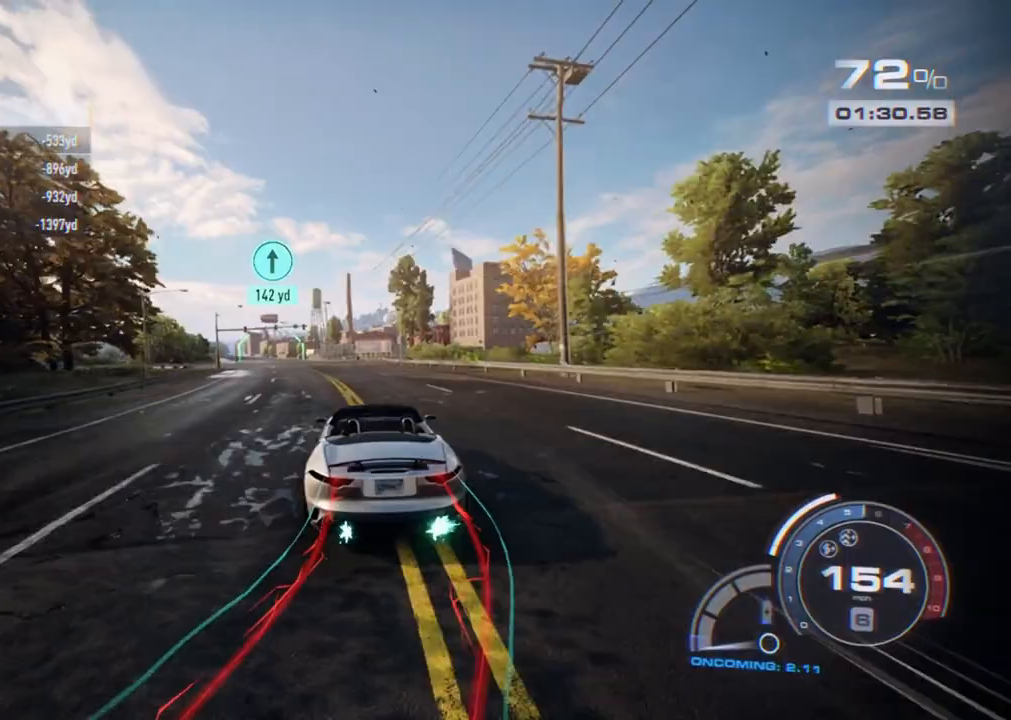
{"buttons": ["A", "R2"], "left_stick": "left", "right_stick": "center", "events": []}
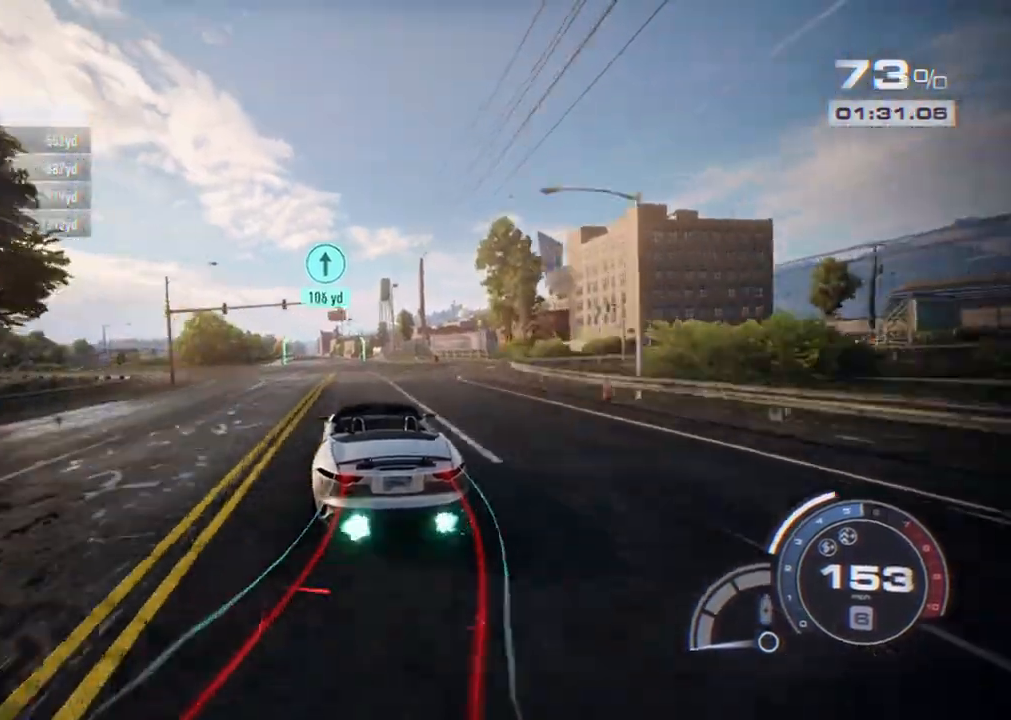
{"buttons": ["R2"], "left_stick": "center", "right_stick": "center", "events": [[283, "A", "up"], [483, "left_stick", "center"]]}
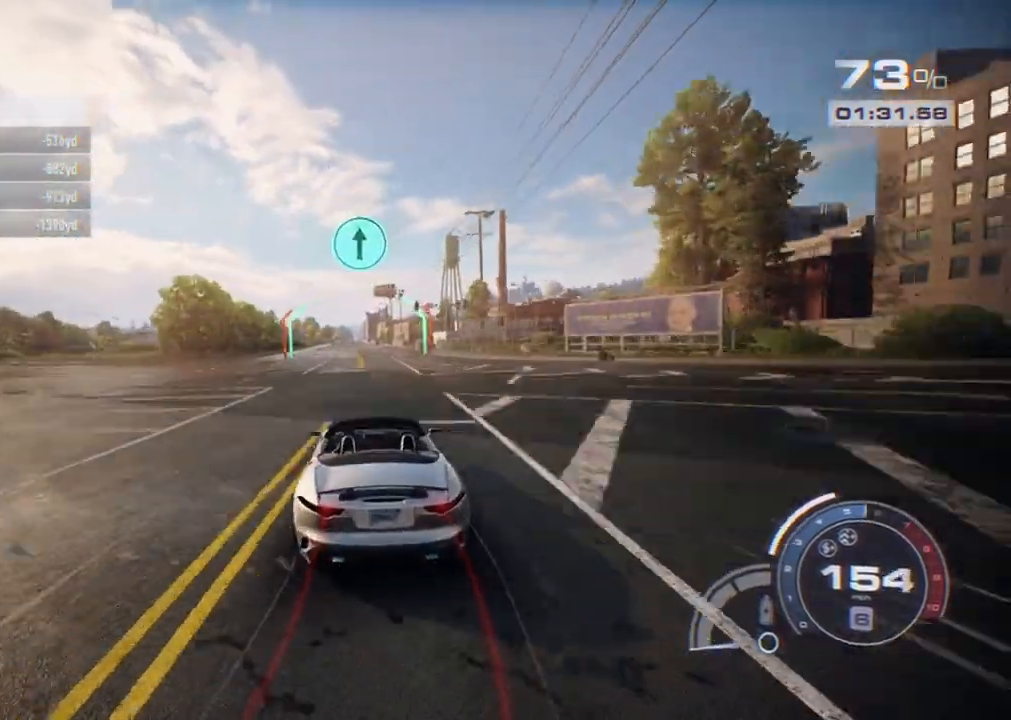
{"buttons": ["R2"], "left_stick": "left", "right_stick": "center", "events": [[133, "left_stick", "left"], [350, "left_stick", "center"], [450, "left_stick", "left"]]}
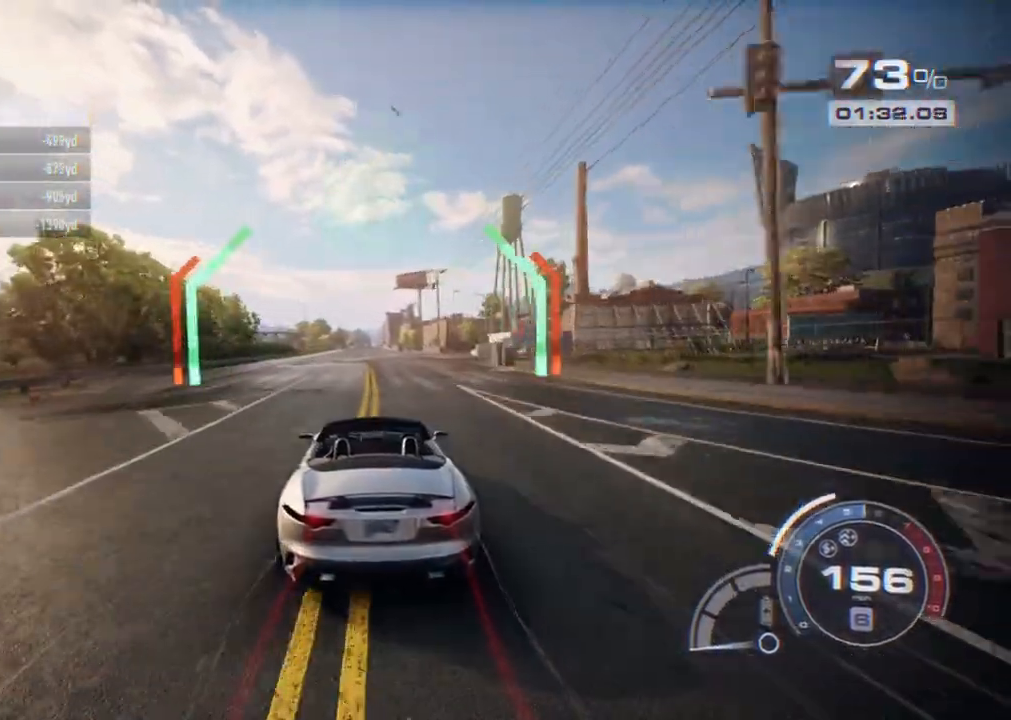
{"buttons": ["R2"], "left_stick": "center", "right_stick": "center", "events": [[100, "left_stick", "center"]]}
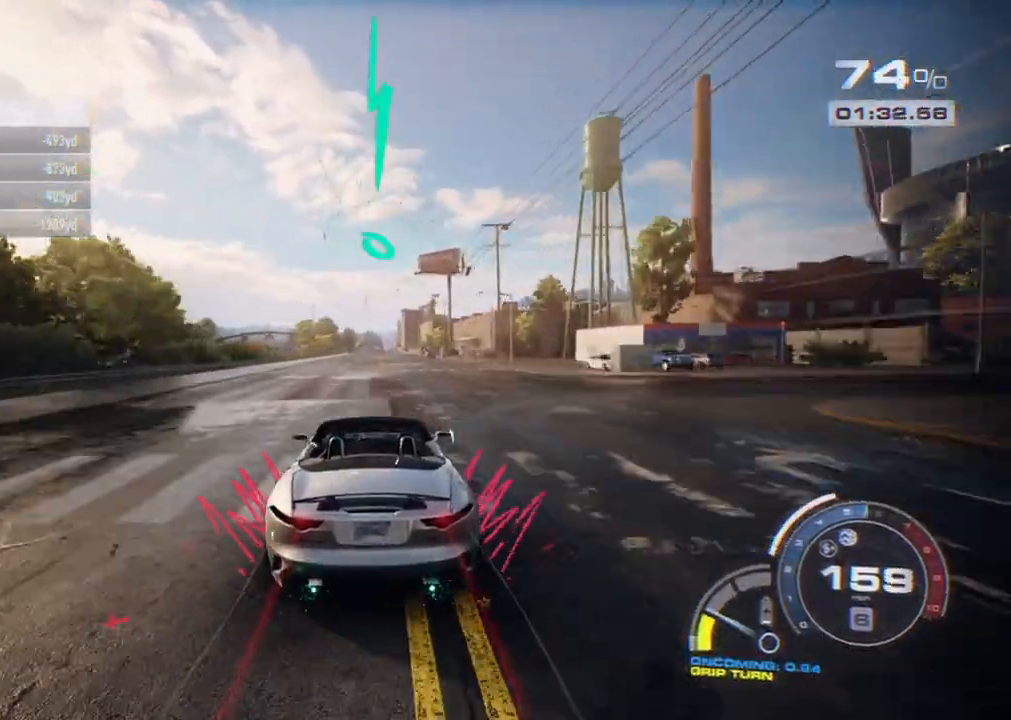
{"buttons": ["A", "R2"], "left_stick": "center", "right_stick": "center", "events": [[100, "A", "down"]]}
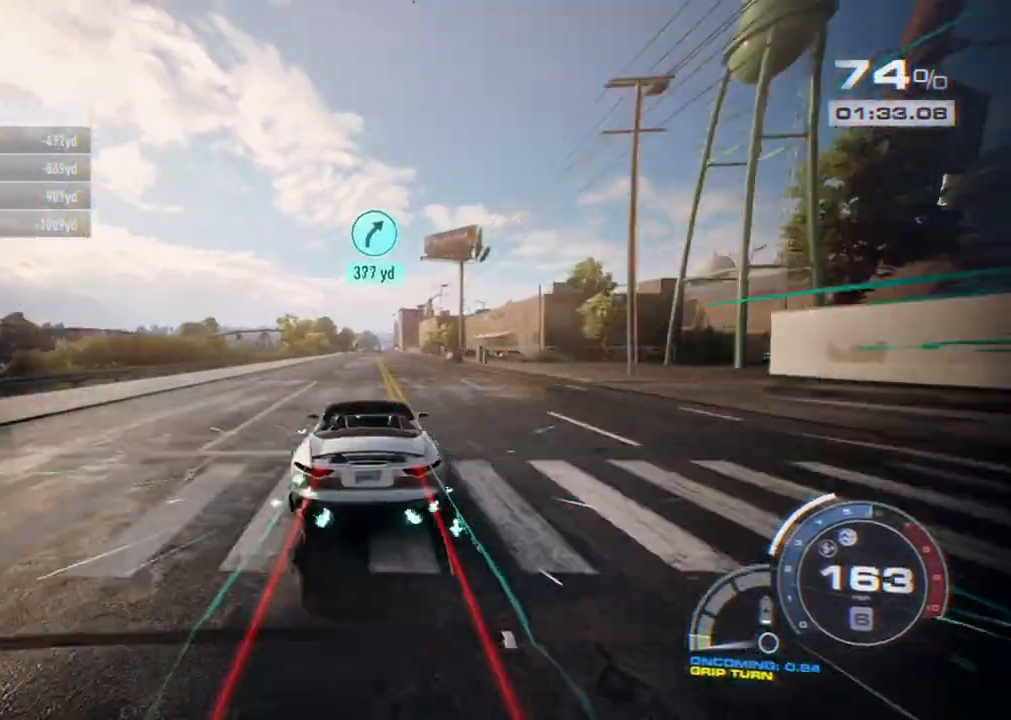
{"buttons": ["A", "R2"], "left_stick": "center", "right_stick": "center", "events": []}
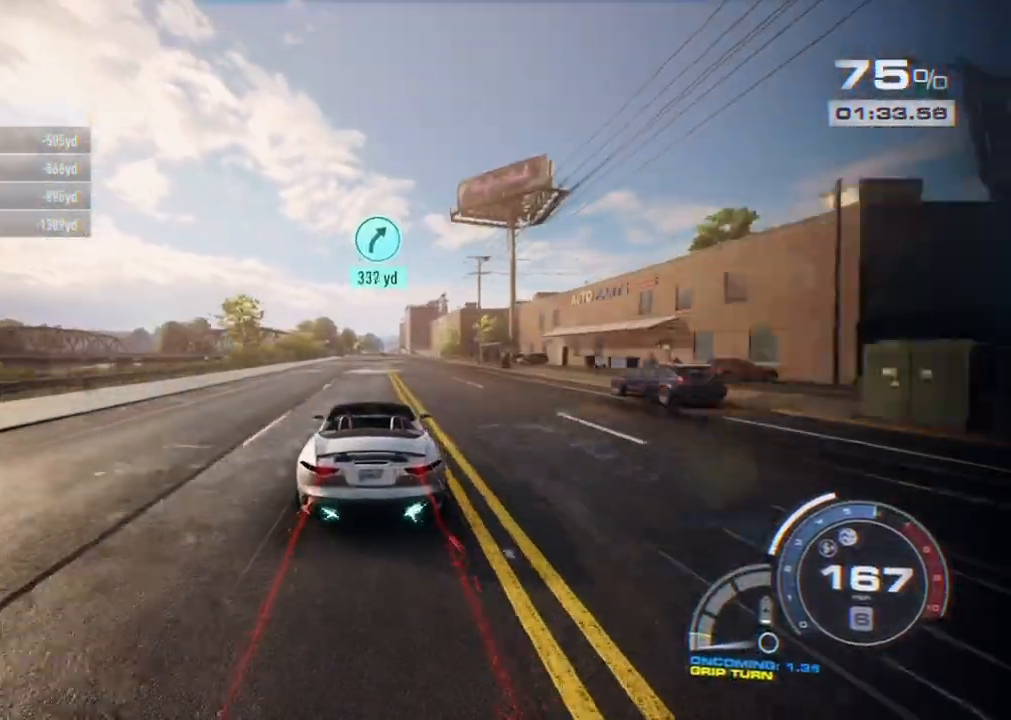
{"buttons": ["R2"], "left_stick": "center", "right_stick": "center", "events": [[100, "A", "up"]]}
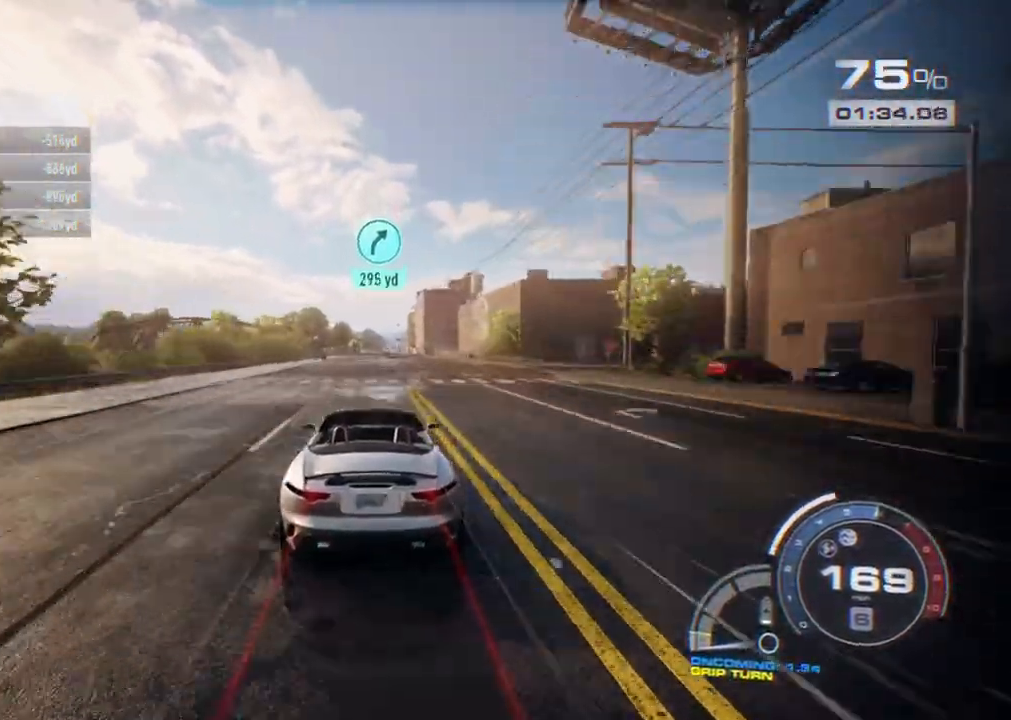
{"buttons": ["R2"], "left_stick": "center", "right_stick": "center", "events": []}
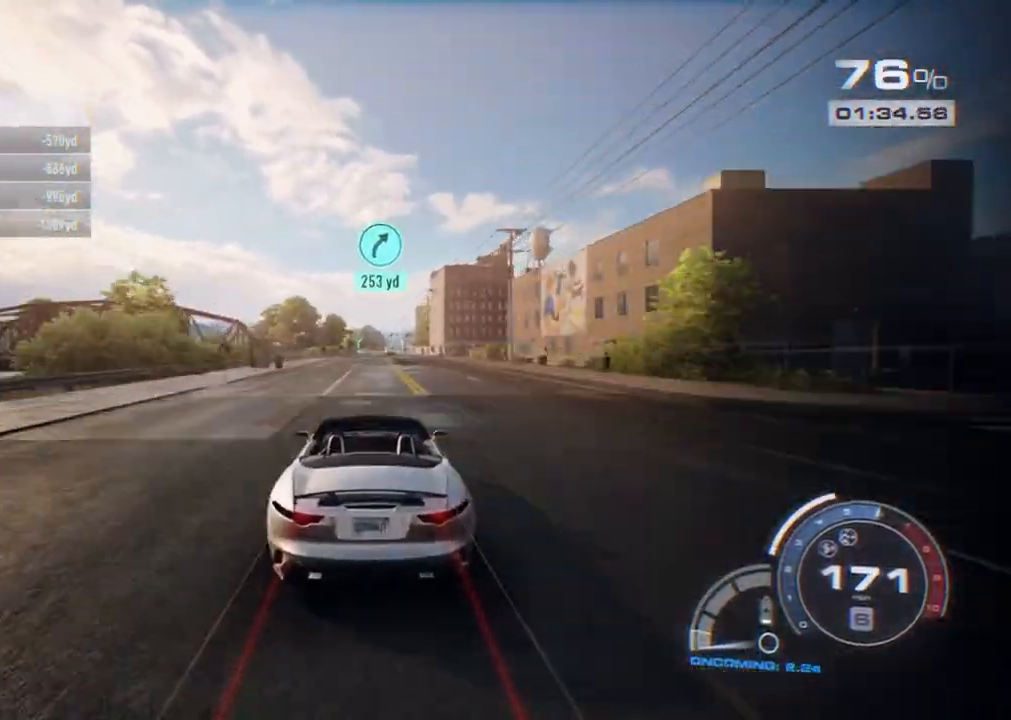
{"buttons": ["R2"], "left_stick": "center", "right_stick": "center", "events": []}
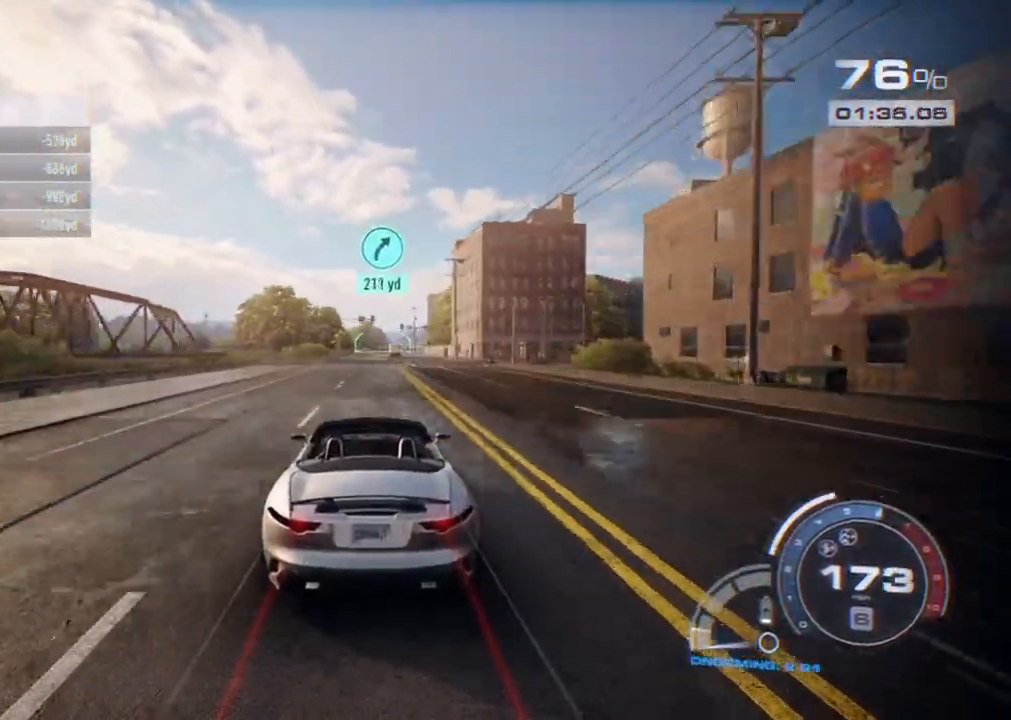
{"buttons": ["R2"], "left_stick": "left", "right_stick": "center", "events": [[417, "left_stick", "left"]]}
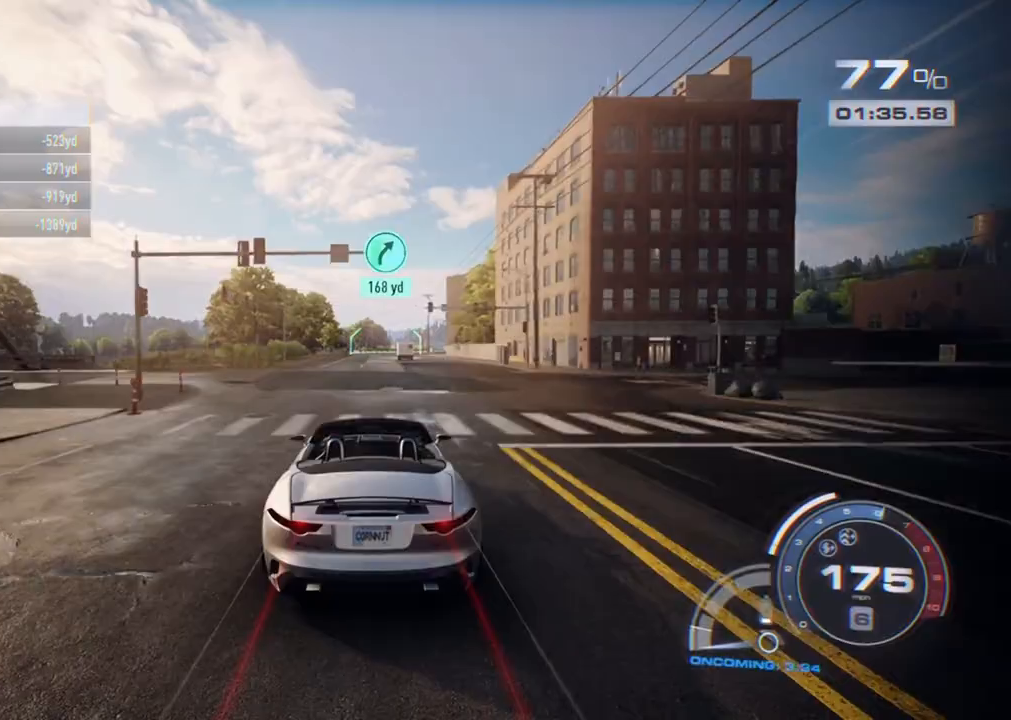
{"buttons": ["R2"], "left_stick": "center", "right_stick": "center", "events": [[67, "left_stick", "center"]]}
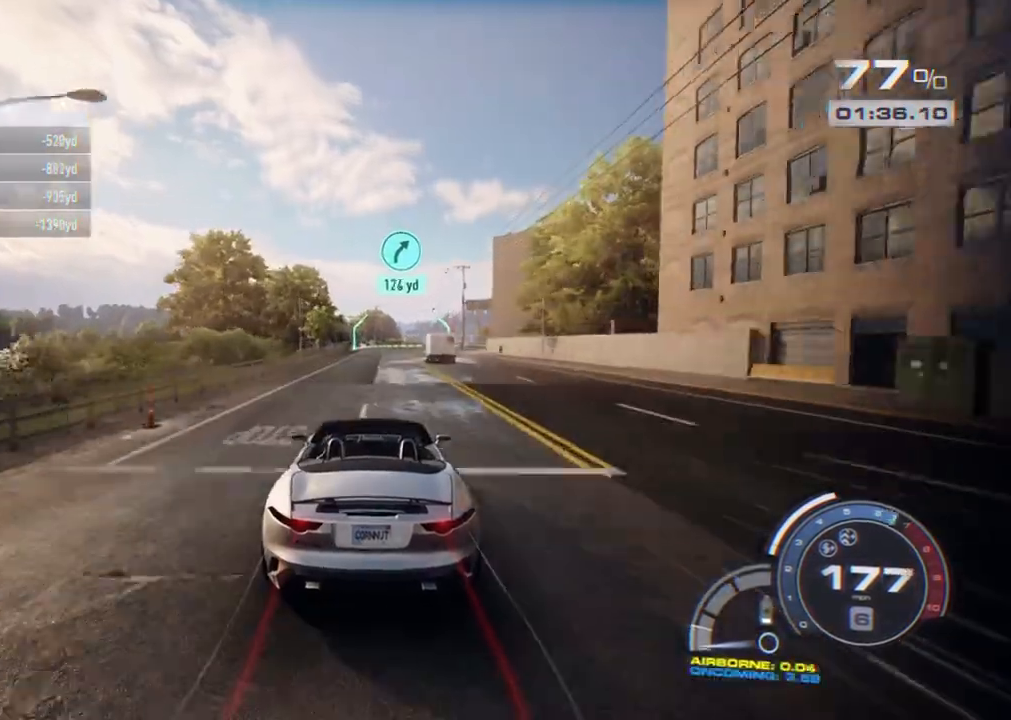
{"buttons": ["R2"], "left_stick": "center", "right_stick": "center", "events": []}